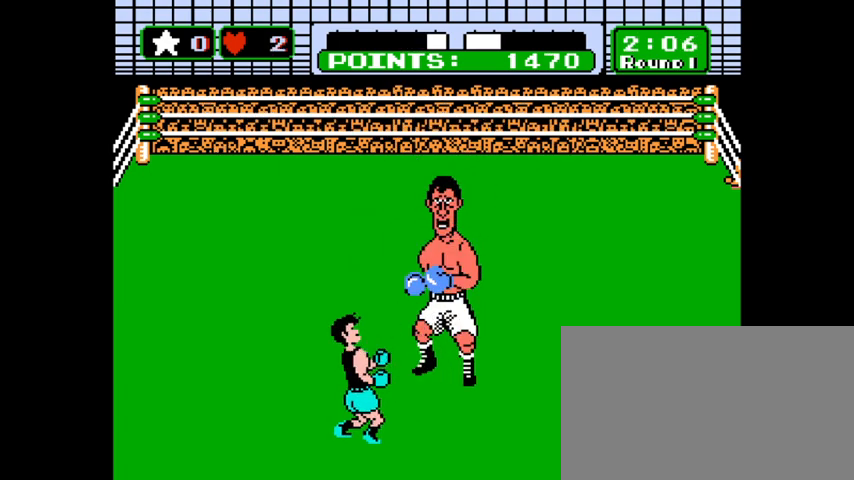
Gameplay with keyboard and mouse; each line is a JSON object with the keys and mouse buttons held at the frame after it. "events" lists presses ("down") and releases ("up") of "1", "2", "3", "4", "5", "a", "alt", "c", "caps_lock", "ctrl", "d", "e", "f", "g", "q", "r", "s", "shift", "space", "t", "tab", "v", "w", "x", "z", "mouse_left", "mouse_wheel" and "mouse_right" between this image and that frame as [ms after this image, input, new state], when the widget could be followed in between. "mouse_left", "mouse_wheel", "mouse_right" = the "left", "wheel", "right" buttons of the "mouse" list. No other keys are recorded. "wheel" means that the mouse wheel is clicked or scrolled. Not read: mouse_move.
{"keys": ["z"], "mouse": [], "events": [[333, "z", "down"]]}
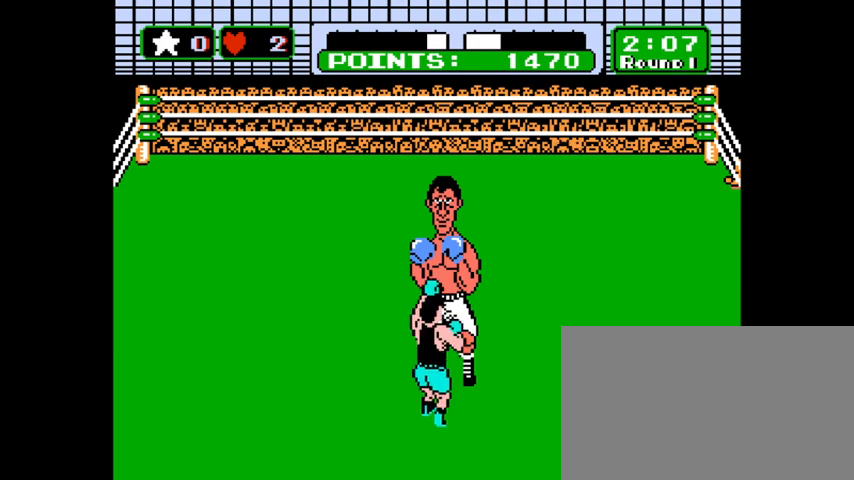
{"keys": [], "mouse": [], "events": [[33, "z", "up"]]}
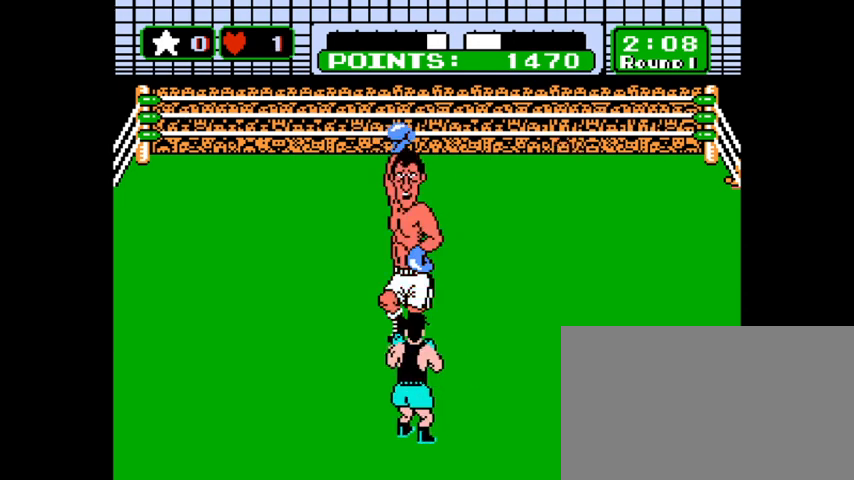
{"keys": ["z"], "mouse": [], "events": [[467, "z", "down"]]}
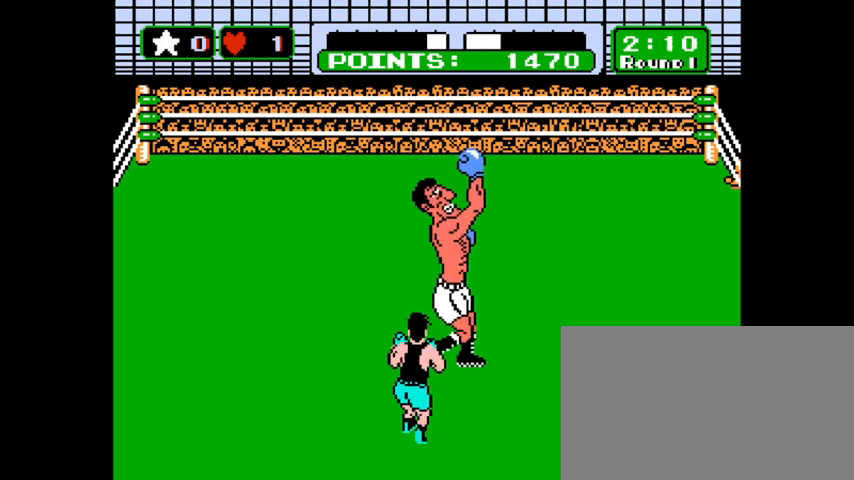
{"keys": ["x"], "mouse": [], "events": [[33, "z", "up"], [100, "z", "down"], [367, "x", "down"], [367, "z", "up"]]}
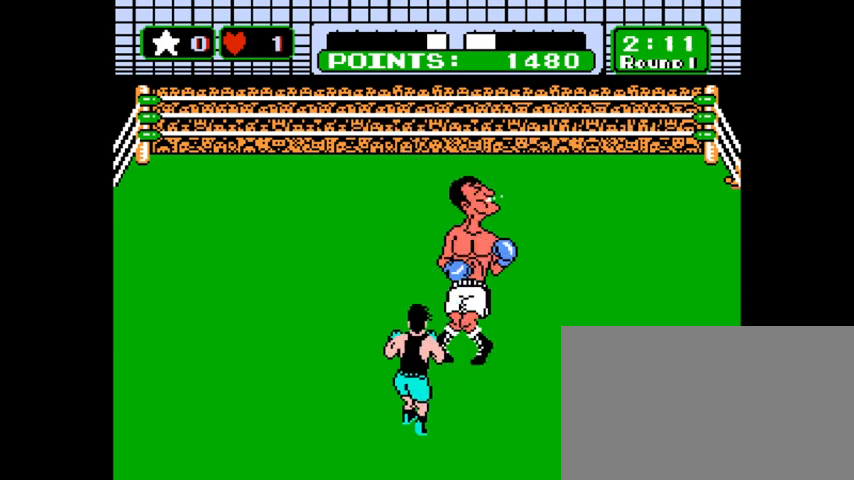
{"keys": [], "mouse": [], "events": [[33, "x", "up"], [200, "z", "down"], [433, "z", "up"]]}
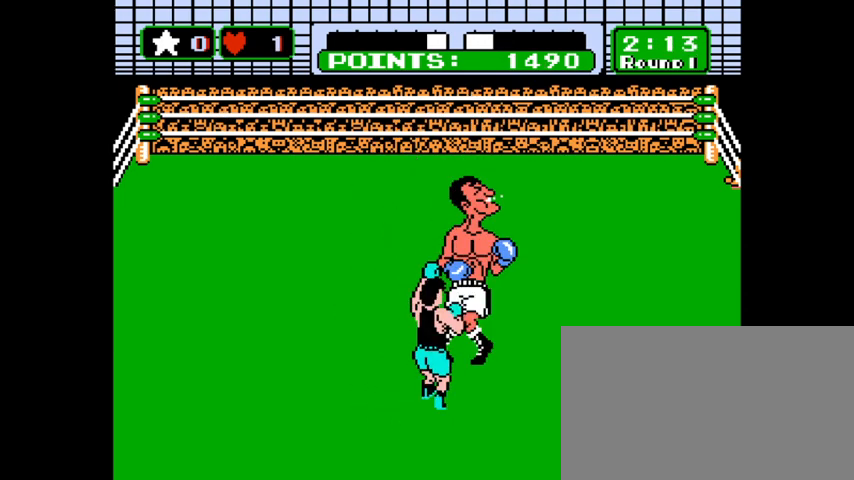
{"keys": [], "mouse": [], "events": [[33, "x", "down"], [233, "x", "up"], [367, "x", "down"], [467, "x", "up"]]}
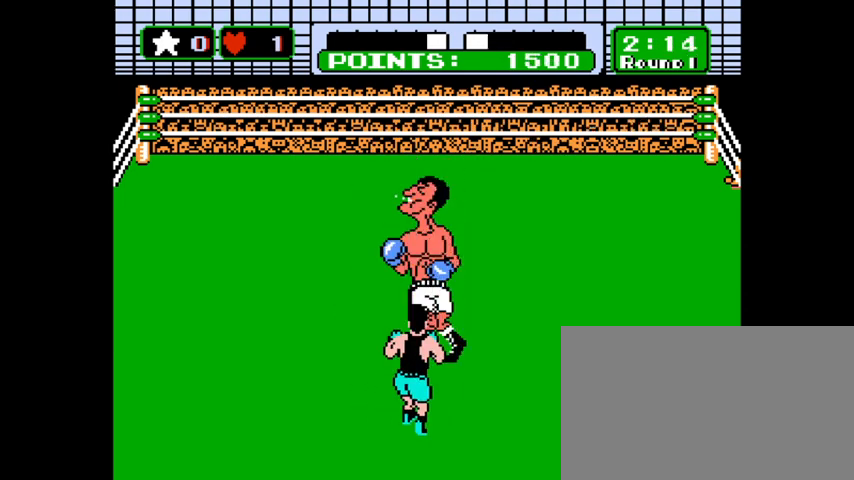
{"keys": [], "mouse": [], "events": [[33, "x", "down"], [133, "x", "up"], [233, "x", "down"], [300, "x", "up"], [367, "x", "down"], [467, "x", "up"]]}
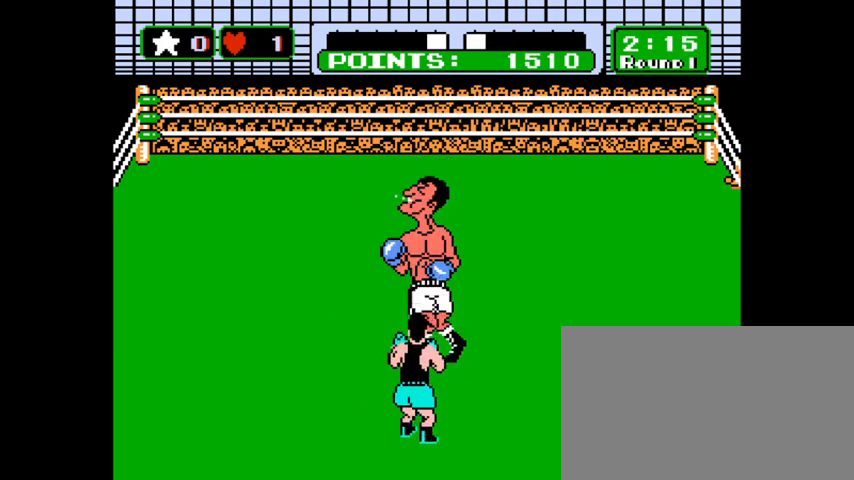
{"keys": [], "mouse": [], "events": [[67, "x", "down"], [100, "x", "up"], [200, "x", "down"], [300, "x", "up"], [333, "x", "down"], [433, "x", "up"]]}
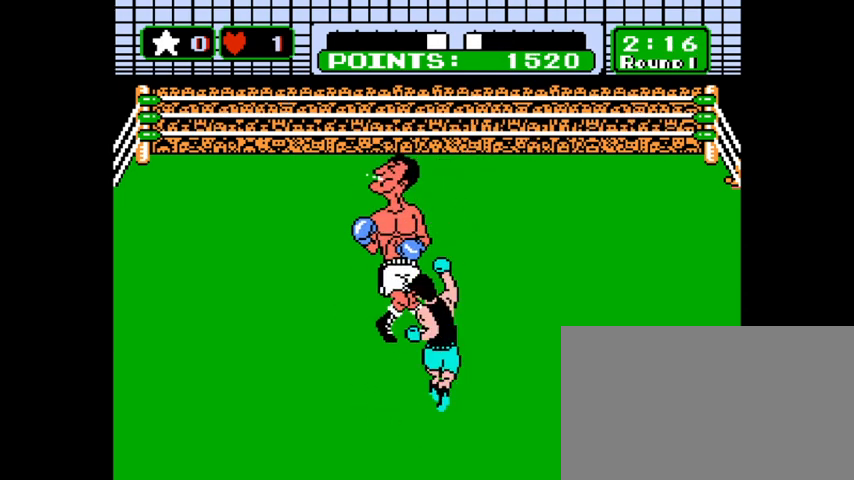
{"keys": [], "mouse": [], "events": [[33, "x", "down"], [67, "x", "up"]]}
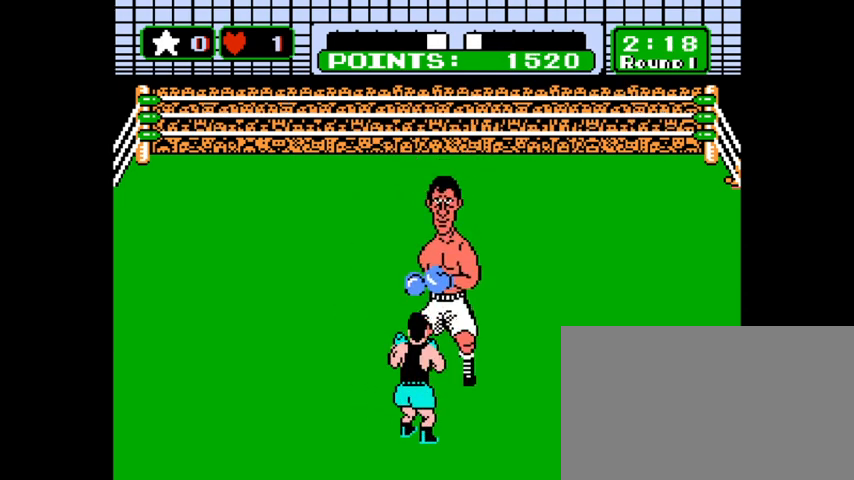
{"keys": [], "mouse": [], "events": [[267, "x", "down"], [433, "x", "up"]]}
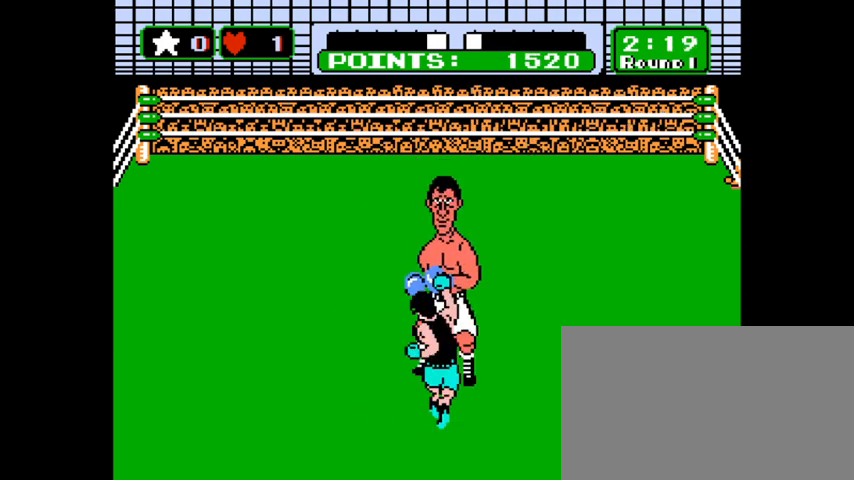
{"keys": [], "mouse": [], "events": []}
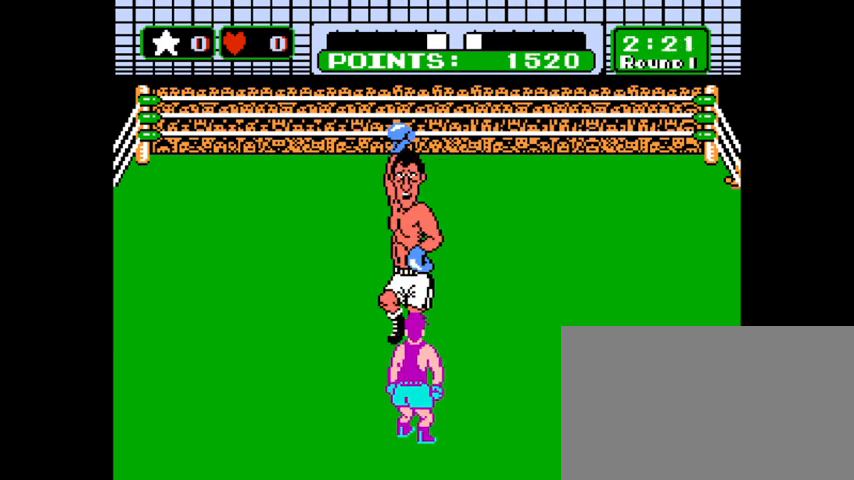
{"keys": [], "mouse": [], "events": []}
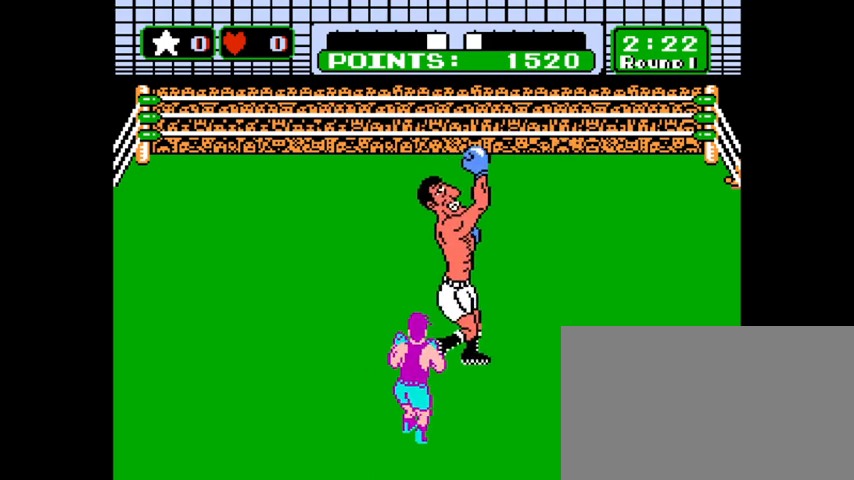
{"keys": [], "mouse": [], "events": []}
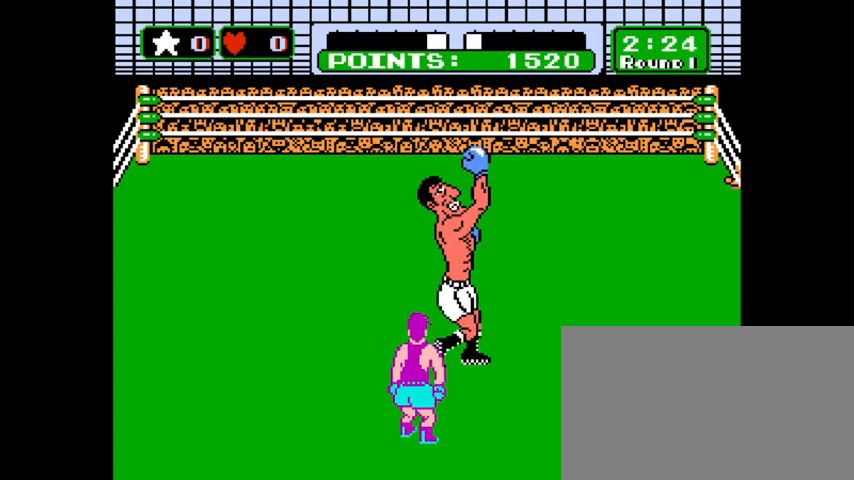
{"keys": [], "mouse": [], "events": []}
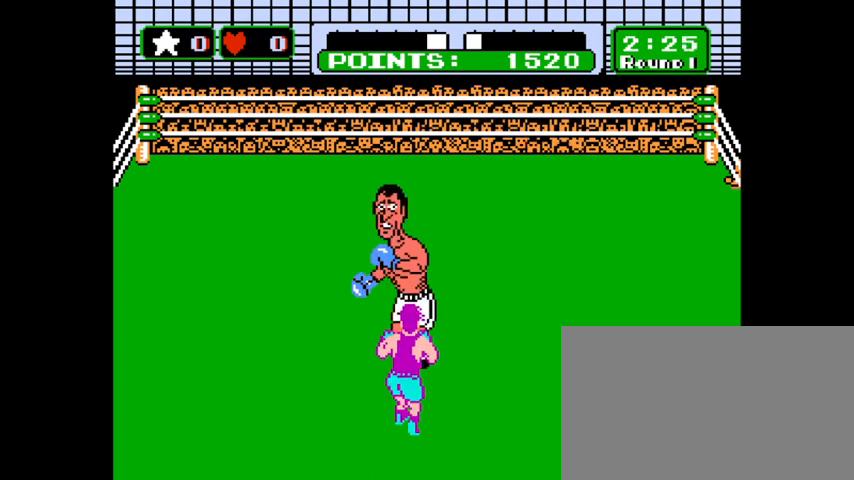
{"keys": [], "mouse": [], "events": []}
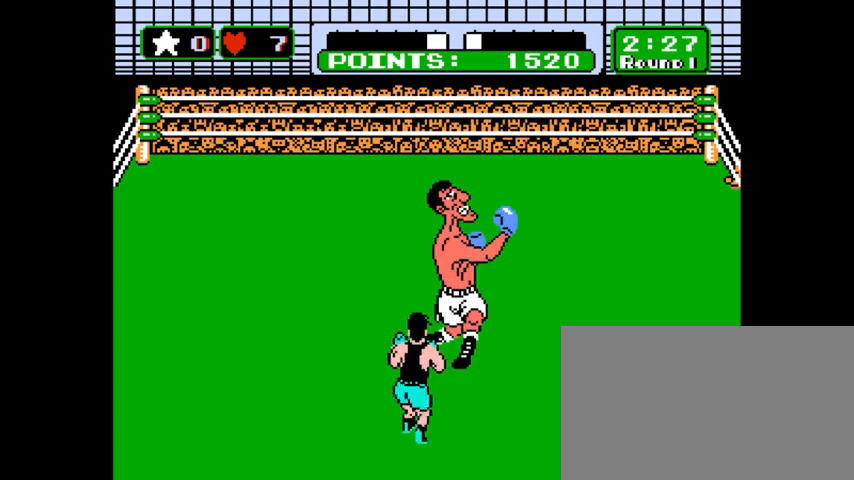
{"keys": [], "mouse": [], "events": [[200, "z", "down"], [233, "z", "up"], [333, "z", "down"], [367, "z", "up"], [467, "z", "down"], [500, "z", "up"]]}
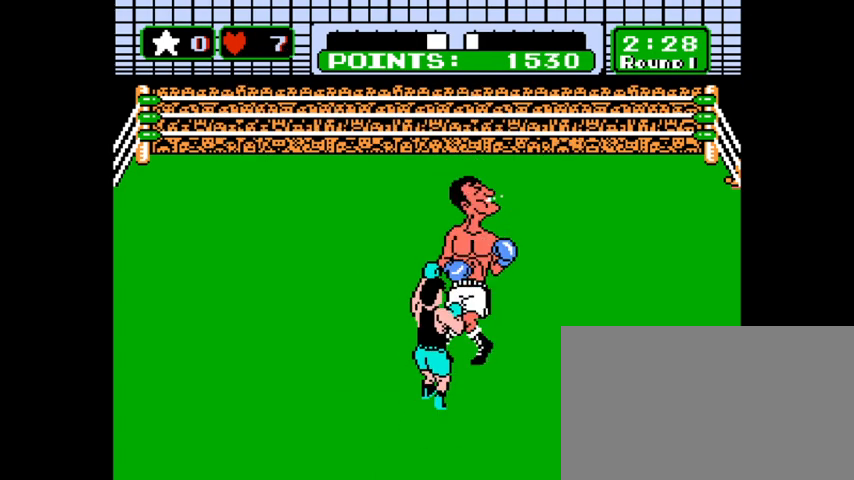
{"keys": [], "mouse": [], "events": [[100, "z", "down"], [200, "z", "up"], [233, "z", "down"], [333, "z", "up"], [433, "z", "down"], [500, "z", "up"]]}
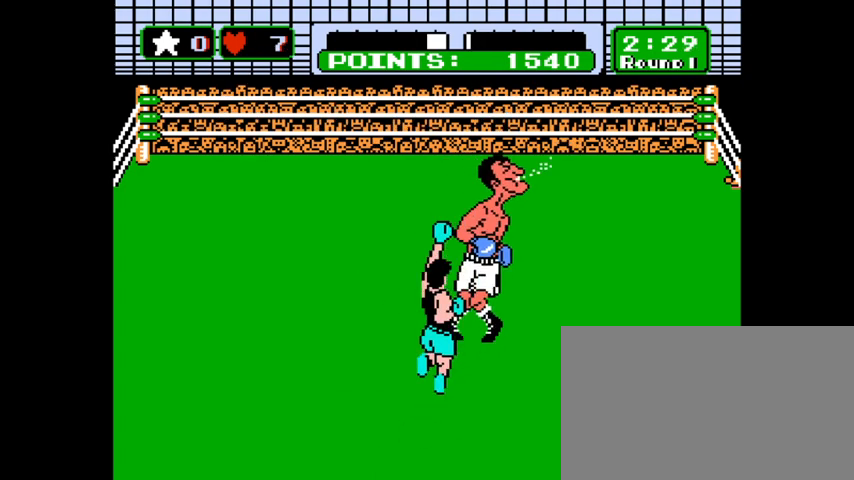
{"keys": [], "mouse": [], "events": [[67, "z", "down"], [133, "z", "up"], [233, "z", "down"], [333, "z", "up"], [367, "z", "down"], [467, "z", "up"]]}
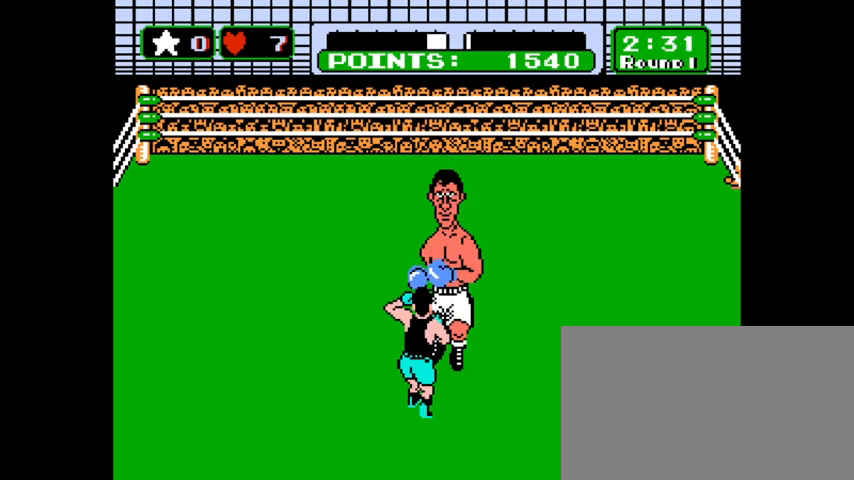
{"keys": [], "mouse": [], "events": []}
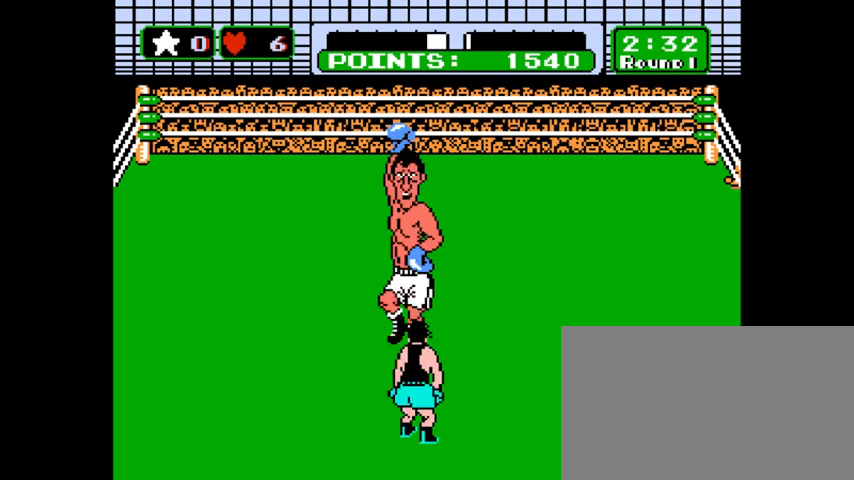
{"keys": [], "mouse": [], "events": []}
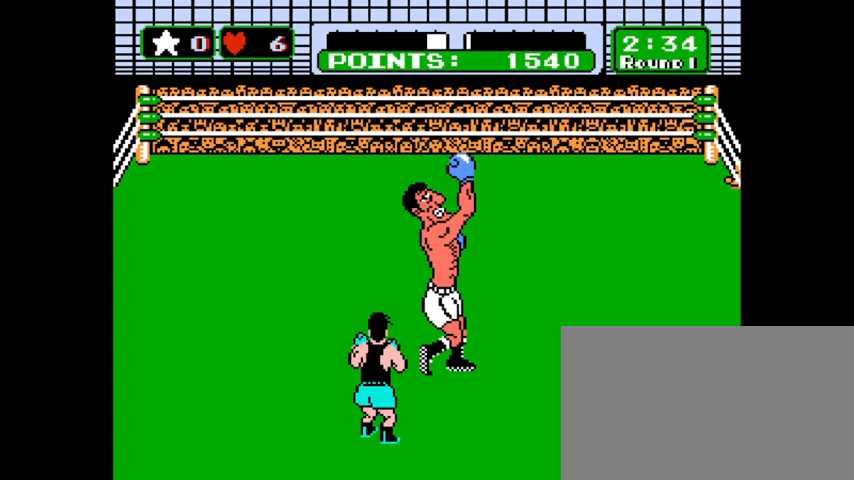
{"keys": ["z"], "mouse": [], "events": [[133, "z", "down"], [233, "z", "up"], [300, "z", "down"], [367, "z", "up"], [467, "z", "down"]]}
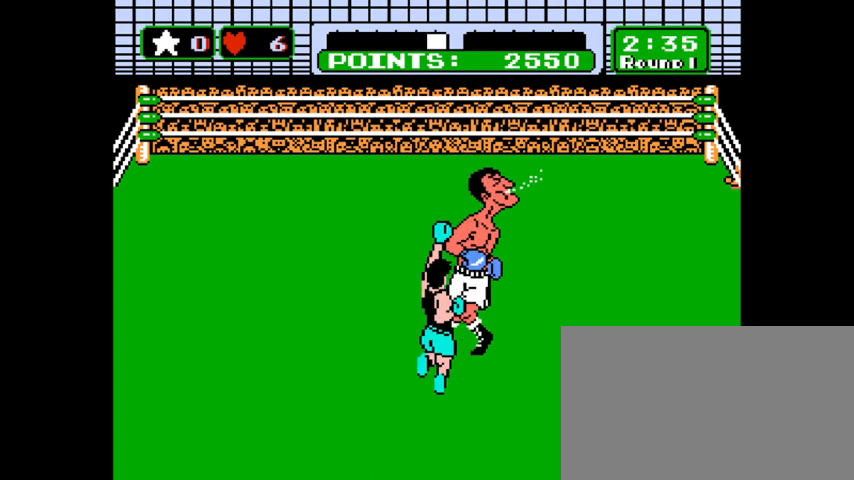
{"keys": [], "mouse": [], "events": [[67, "z", "up"]]}